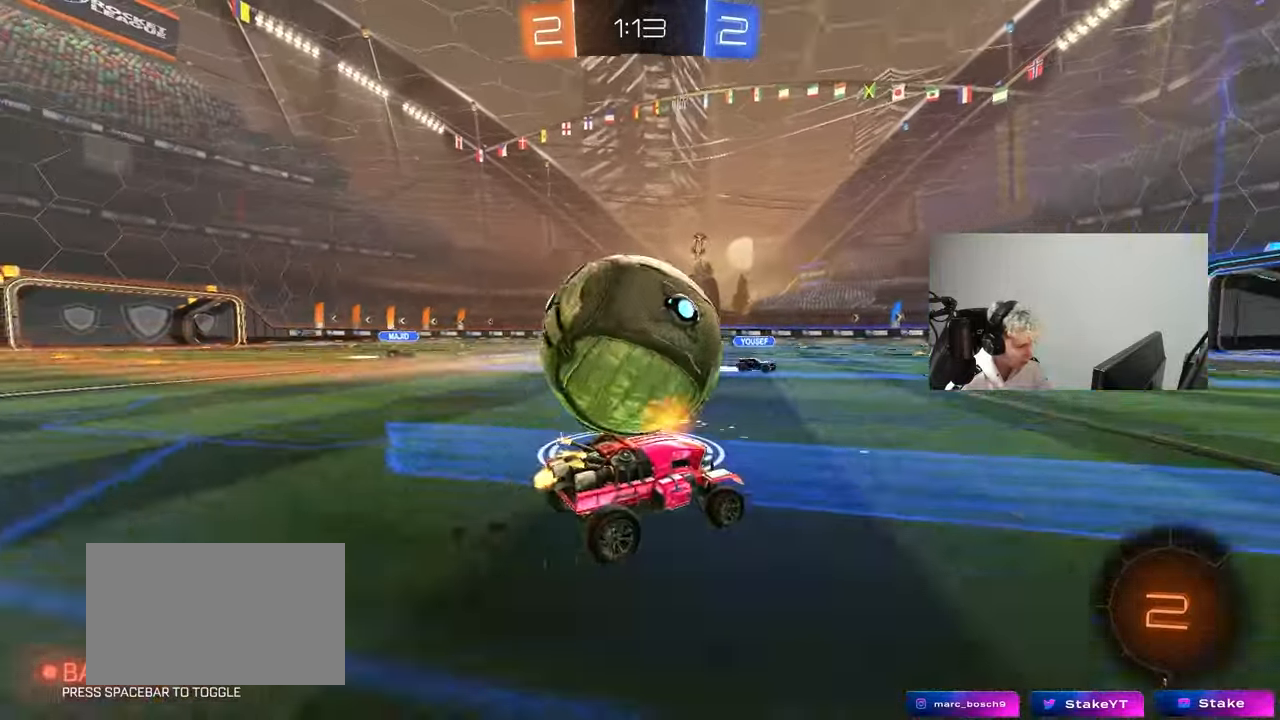
Gameplay with keyboard and mouse; each line is a JSON object with the keys and mouse buttons held at the frame after it. "events" lists presses ("down") and releases ("up") of "1", "2", "3", "4", "5", "a", "alt", "c", "caps_lock", "ctrl", "d", "e", "f", "g", "q", "r", "s", "shift", "space", "t", "tab", "v", "w", "x", "z", "mouse_left", "mouse_wheel" and "mouse_right" between this image and that frame as [ms after this image, input, new state], when the widget could be followed in between. "mouse_left", "mouse_wheel", "mouse_right" = the "left", "wheel", "right" buttons of the "mouse" list. No other keys are recorded. "wheel" means that the mouse wheel is clicked or scrolled. "mouse_move" is the direction in which the mouse moves at that frame (one of eight, or "still"), when it could be read.
{"keys": ["d", "s", "shift"], "mouse": ["left", "right"], "mouse_move": "down", "events": [[83, "mouse_left", "down"], [117, "a", "up"], [217, "a", "down"], [267, "a", "up"], [267, "mouse_right", "down"], [267, "w", "up"], [317, "d", "down"], [400, "s", "down"], [400, "shift", "down"]]}
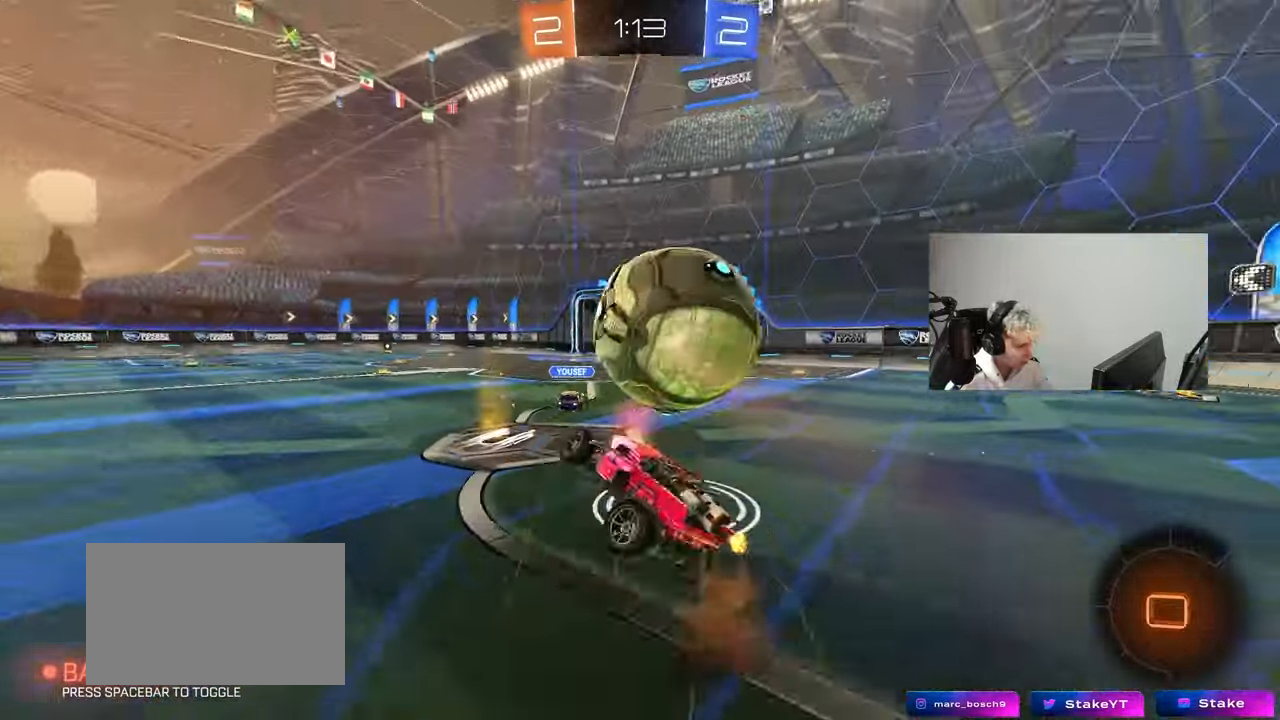
{"keys": ["d", "shift", "w"], "mouse": [], "mouse_move": "still", "events": [[50, "mouse_left", "up"], [50, "mouse_right", "up"], [133, "s", "up"], [317, "w", "down"]]}
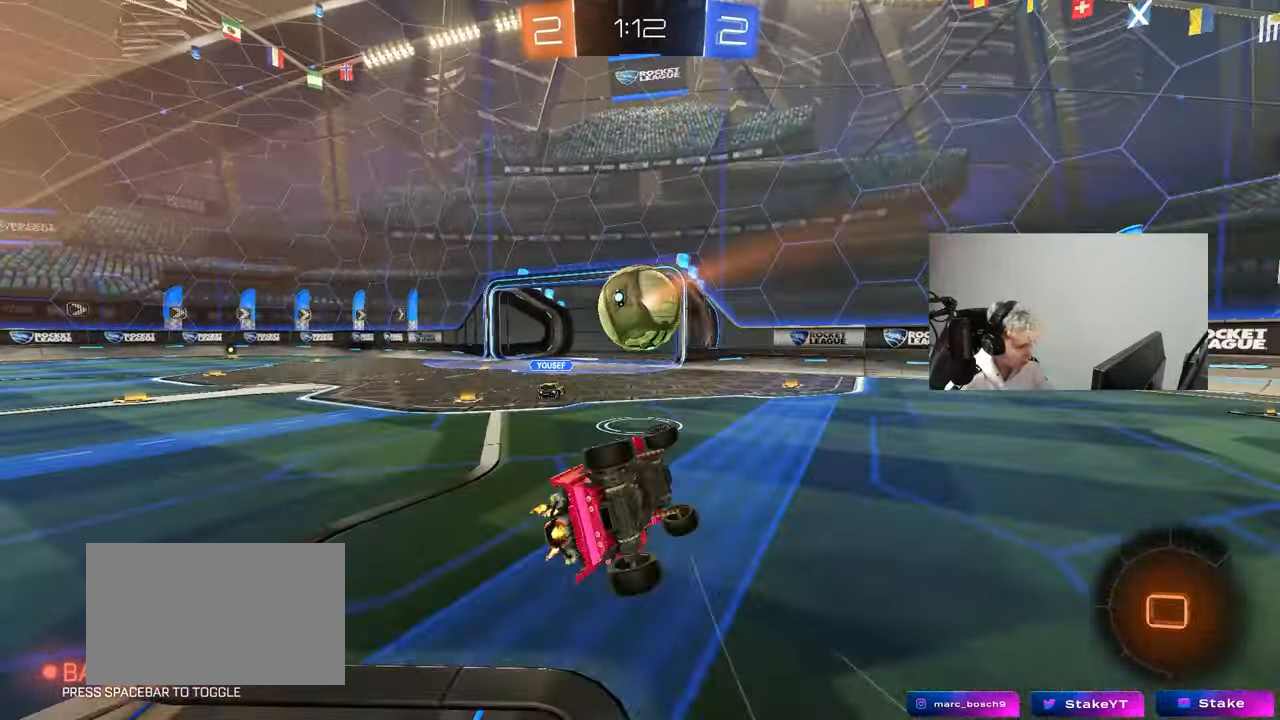
{"keys": ["d", "w"], "mouse": [], "mouse_move": "still", "events": [[100, "w", "up"], [200, "a", "down"], [200, "d", "up"], [200, "shift", "up"], [333, "a", "up"], [483, "d", "down"], [483, "w", "down"]]}
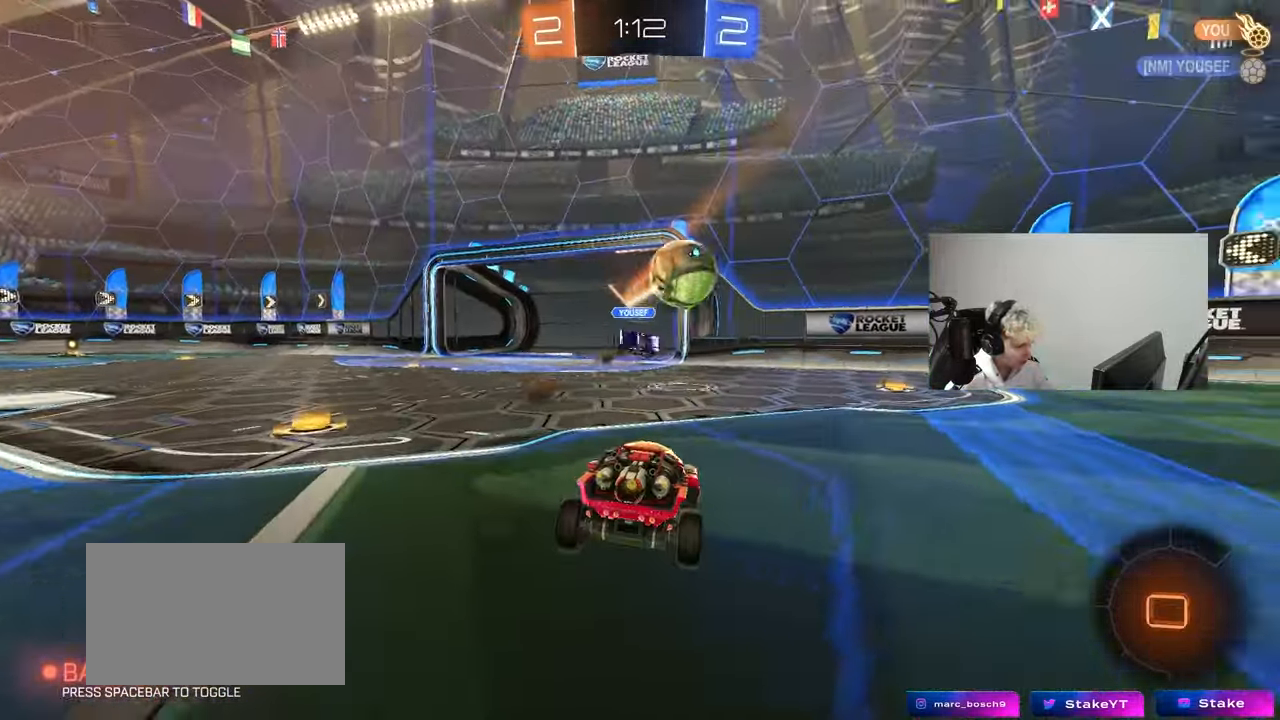
{"keys": ["d", "w"], "mouse": ["left"], "mouse_move": "still", "events": [[217, "d", "up"], [400, "d", "down"], [400, "mouse_left", "down"]]}
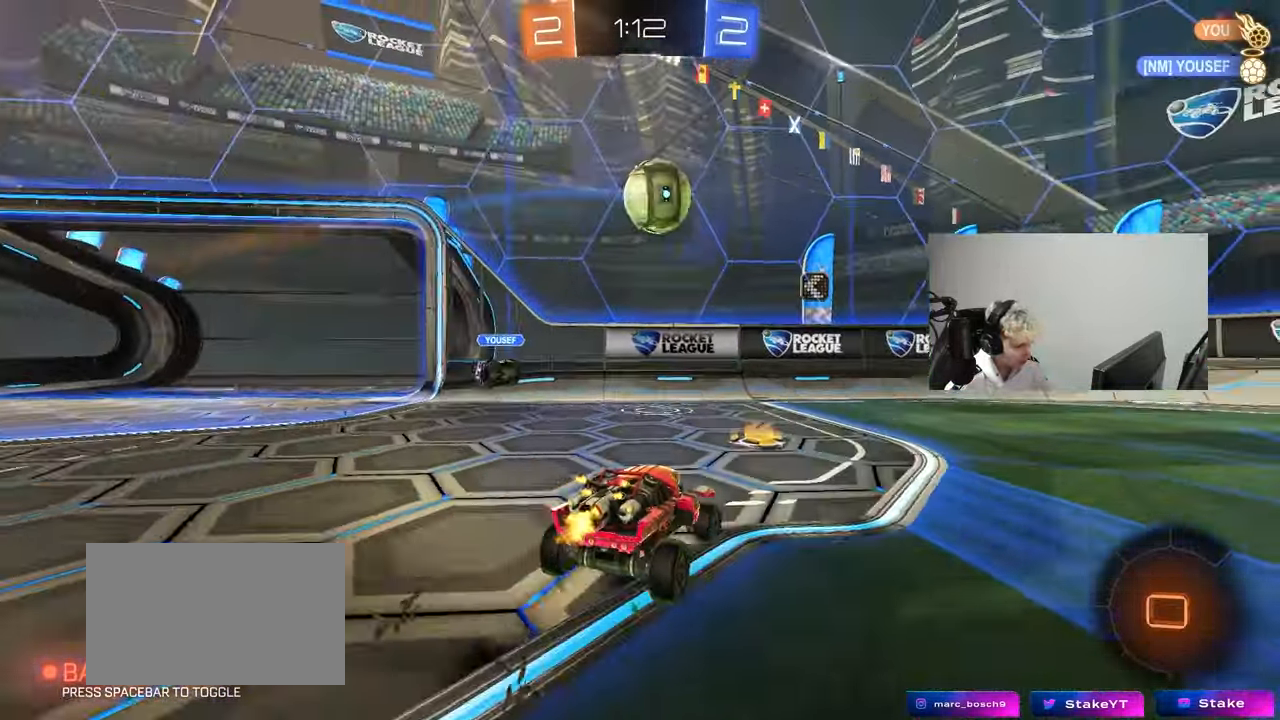
{"keys": ["w"], "mouse": ["left"], "mouse_move": "down", "events": [[100, "space", "down"], [283, "space", "up"], [417, "d", "up"]]}
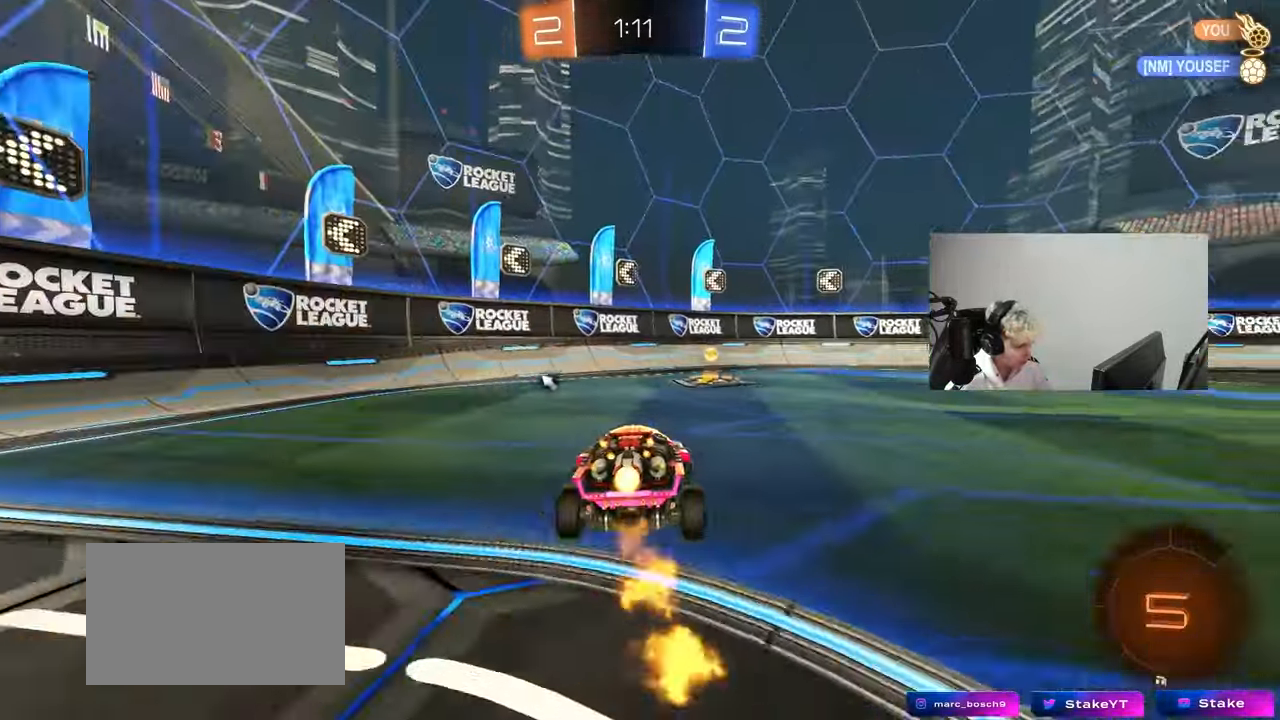
{"keys": ["d", "w"], "mouse": ["left"], "mouse_move": "still", "events": [[50, "space", "down"], [67, "d", "down"], [150, "space", "up"], [200, "d", "up"], [383, "d", "down"]]}
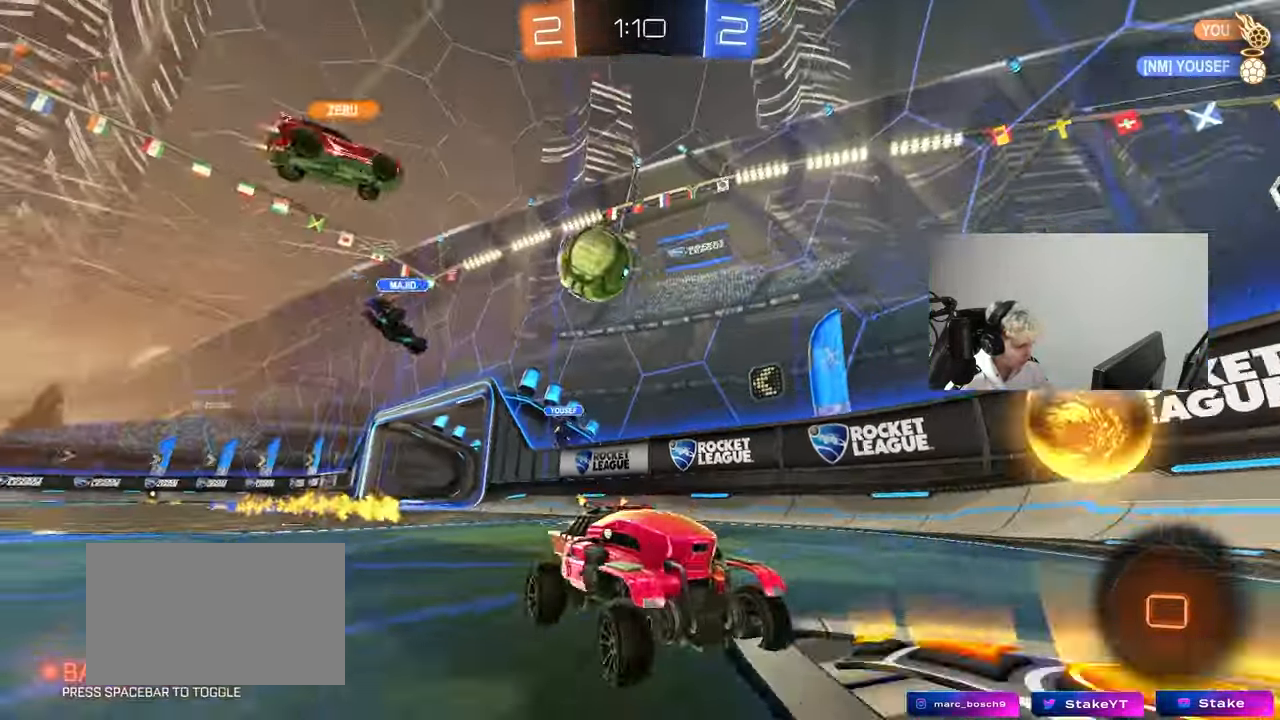
{"keys": ["d", "w"], "mouse": [], "mouse_move": "still", "events": [[167, "d", "up"], [217, "mouse_left", "up"], [317, "d", "down"], [367, "shift", "down"], [500, "shift", "up"]]}
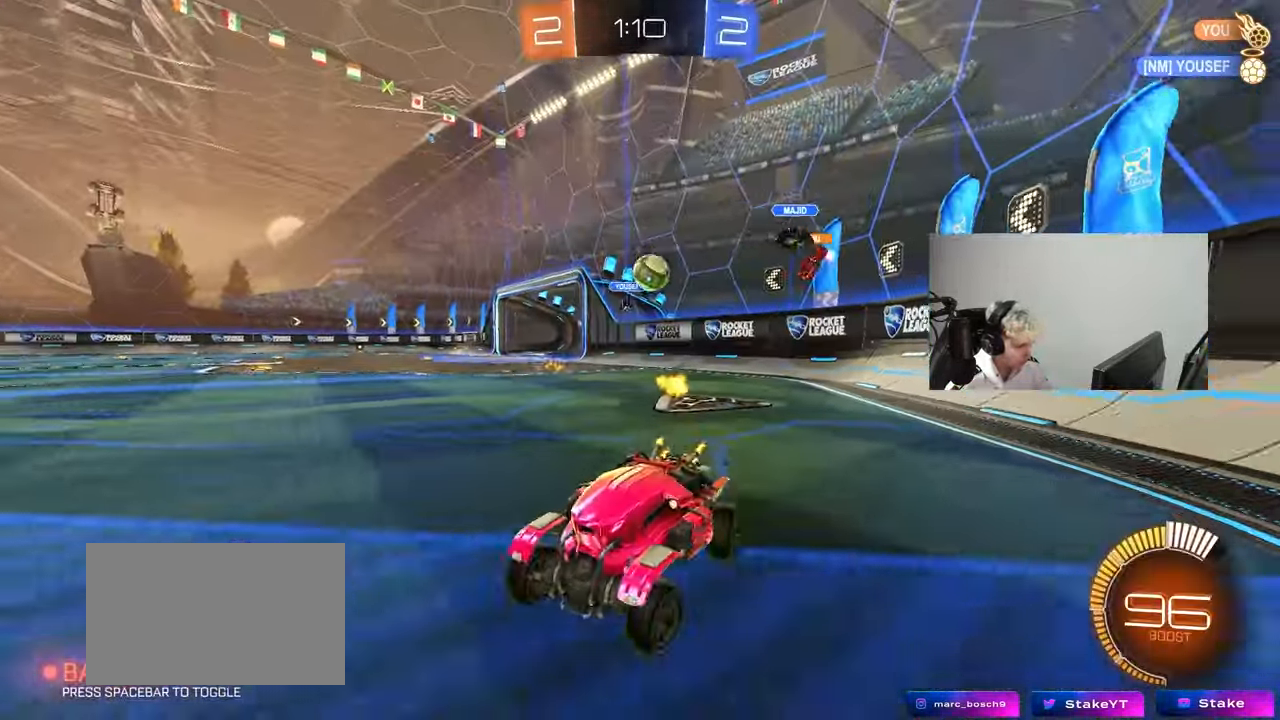
{"keys": ["a", "w"], "mouse": [], "mouse_move": "still", "events": [[50, "mouse_left", "down"], [417, "mouse_left", "up"], [467, "a", "down"], [467, "d", "up"]]}
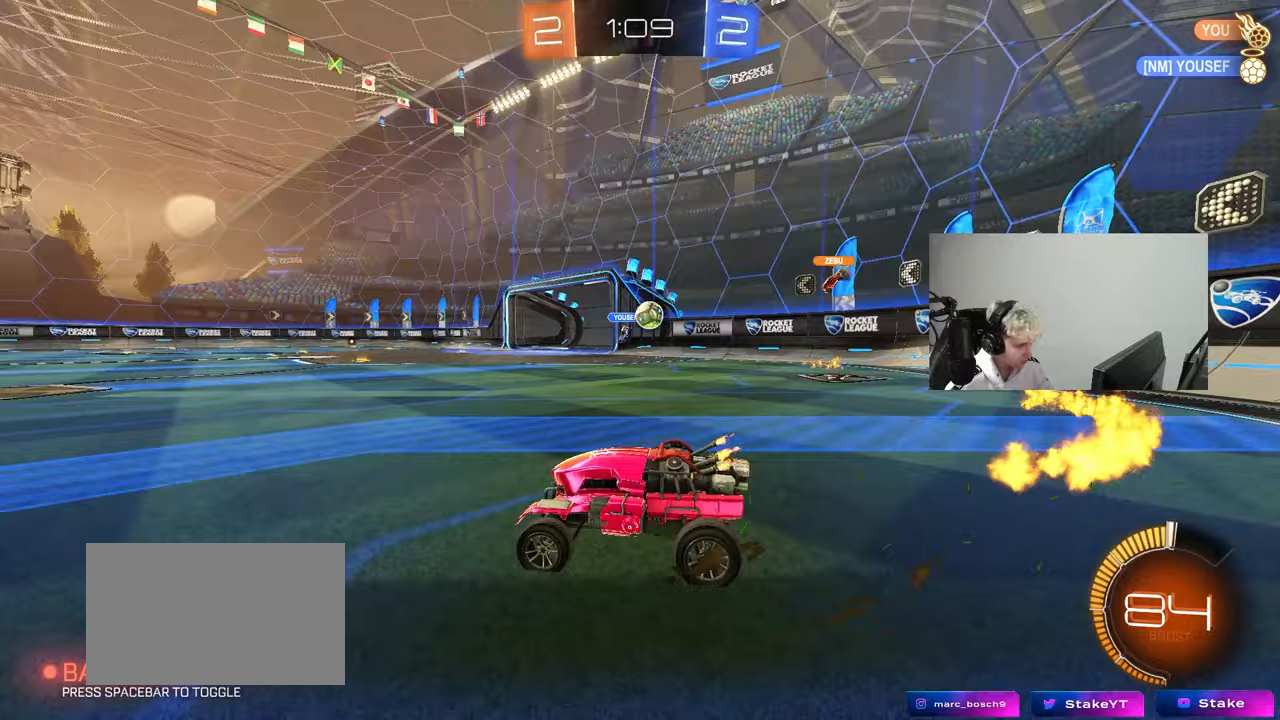
{"keys": ["w"], "mouse": [], "mouse_move": "still", "events": [[433, "a", "up"]]}
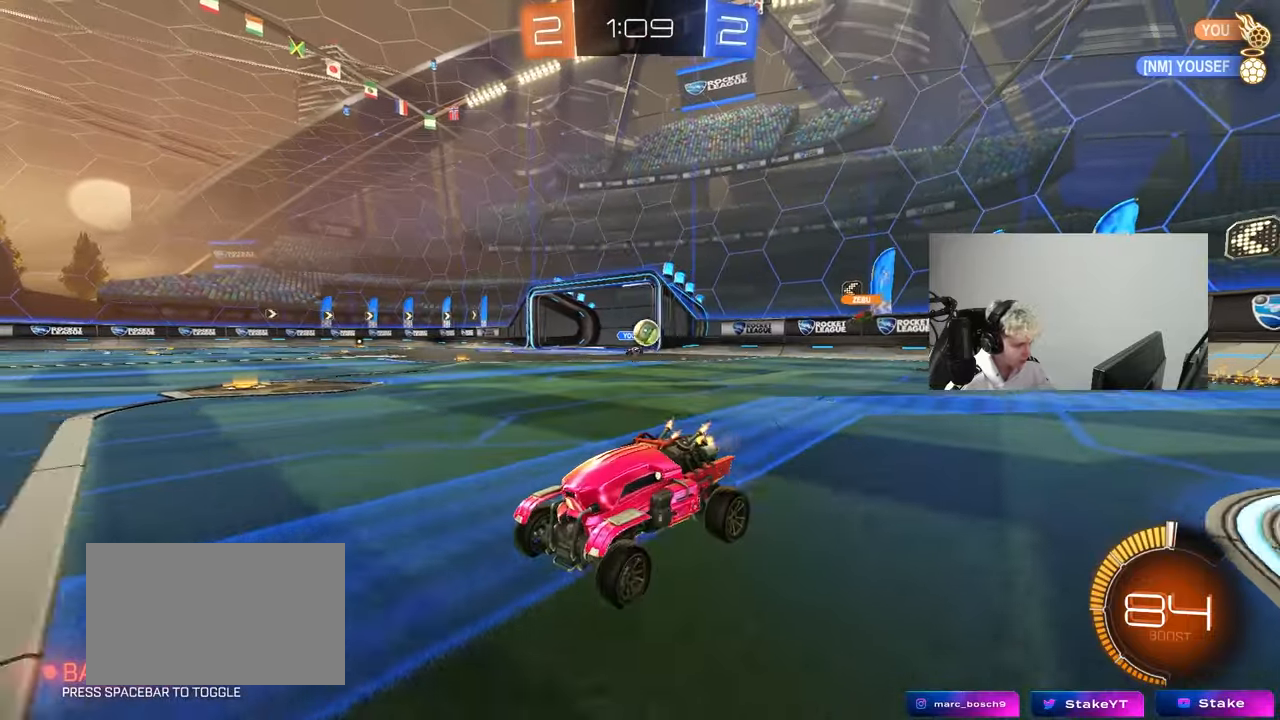
{"keys": ["d", "w"], "mouse": [], "mouse_move": "still", "events": [[67, "a", "down"], [217, "a", "up"], [217, "d", "down"], [400, "shift", "down"], [450, "shift", "up"]]}
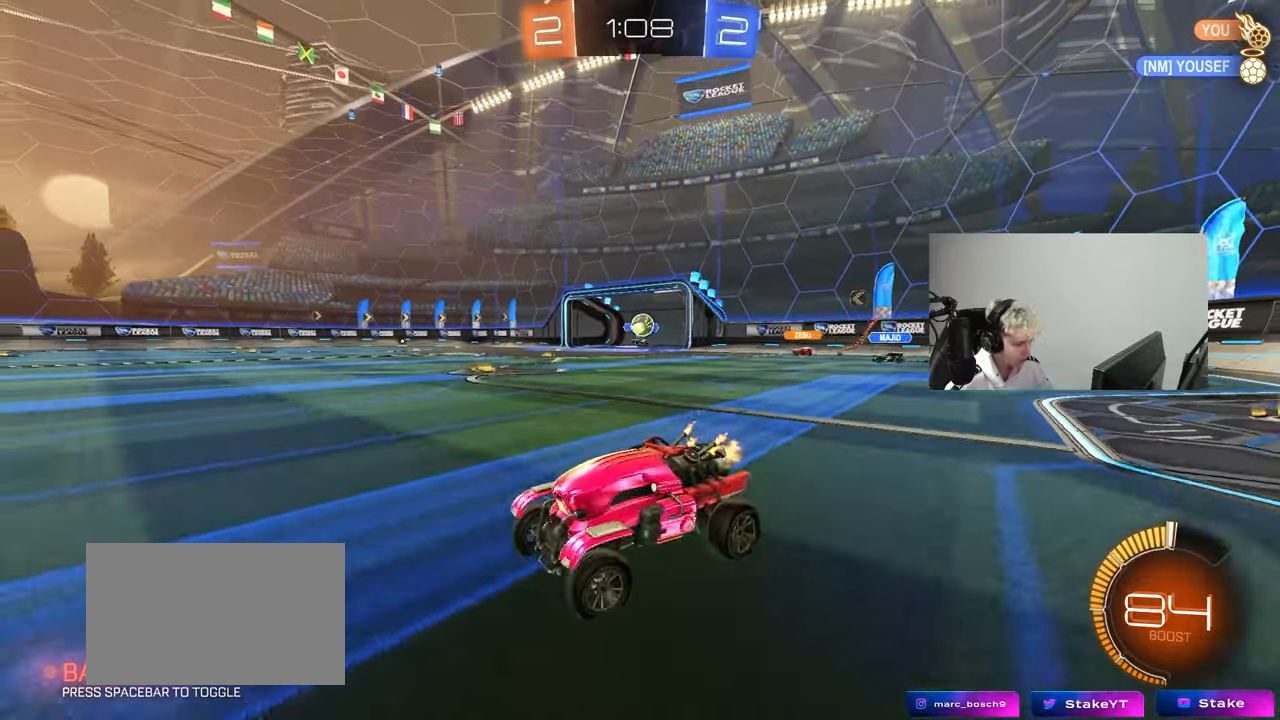
{"keys": ["d", "w"], "mouse": [], "mouse_move": "still", "events": [[83, "d", "up"], [133, "d", "down"]]}
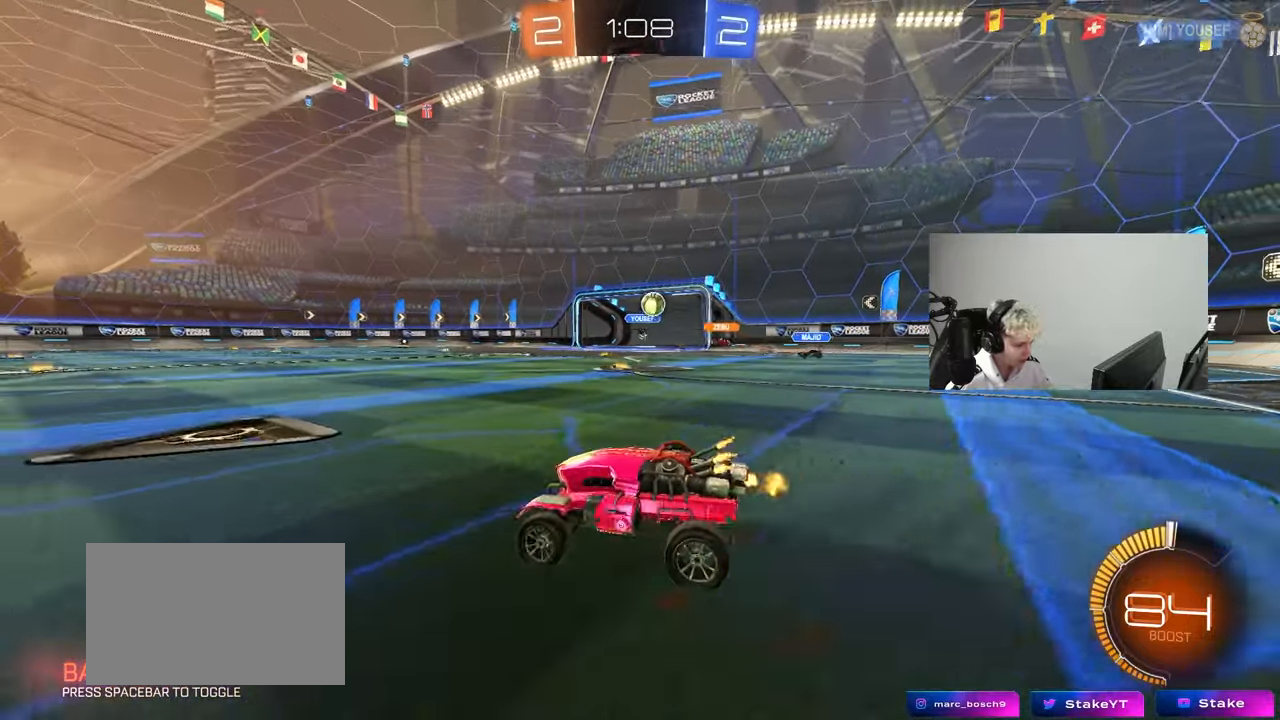
{"keys": ["d"], "mouse": [], "mouse_move": "still", "events": [[100, "d", "up"], [100, "w", "up"], [250, "s", "down"], [333, "s", "up"], [383, "d", "down"]]}
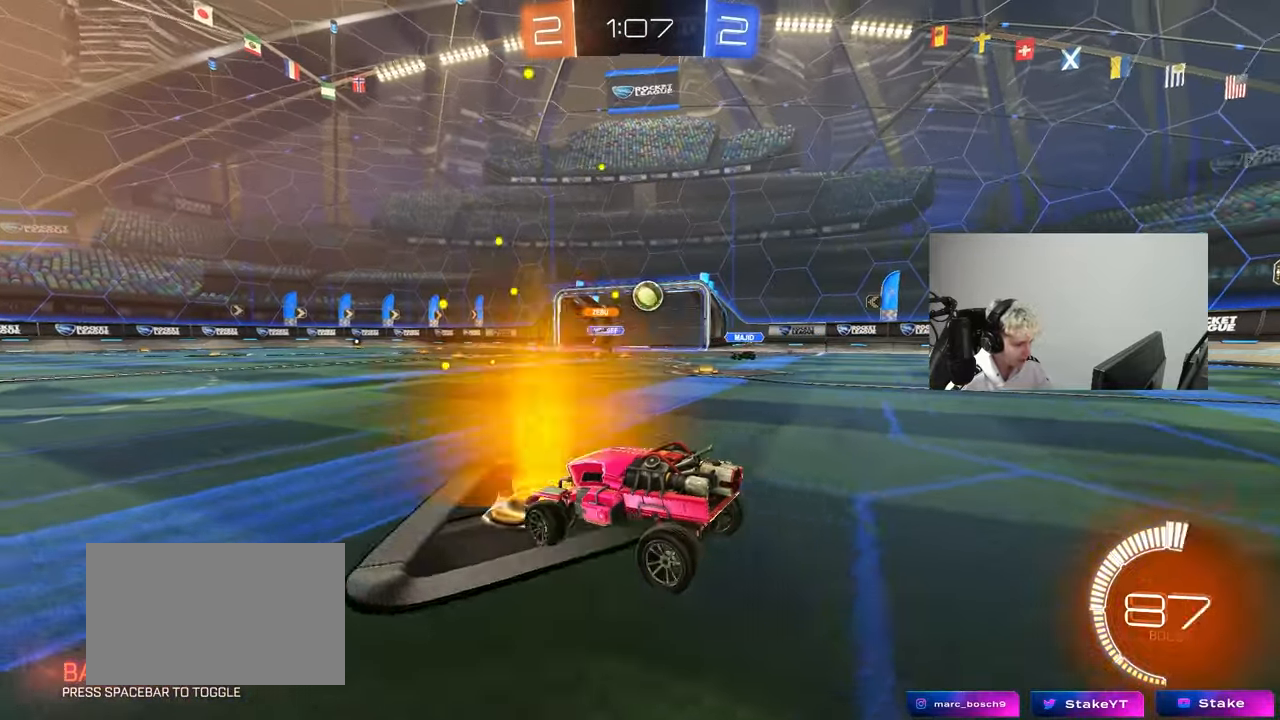
{"keys": ["w"], "mouse": ["left"], "mouse_move": "still", "events": [[33, "a", "down"], [33, "d", "up"], [33, "w", "down"], [450, "a", "up"], [500, "mouse_left", "down"]]}
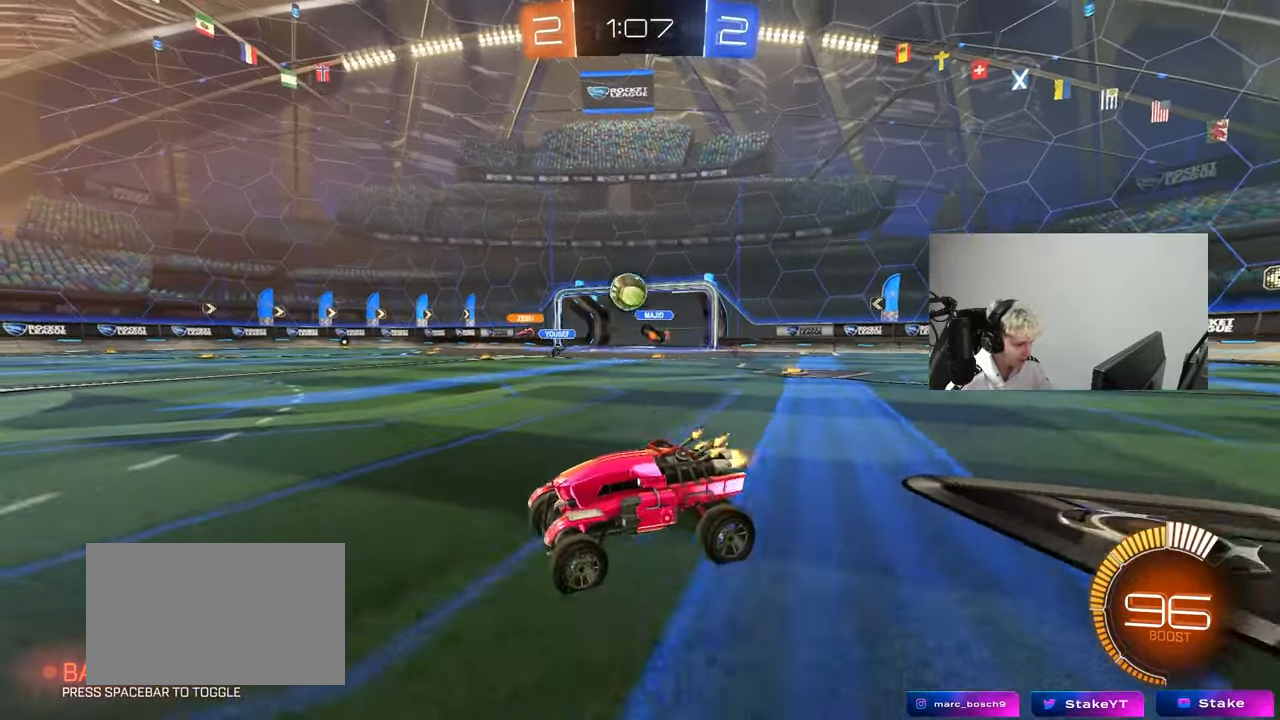
{"keys": ["d", "w"], "mouse": ["left", "right"], "mouse_move": "still", "events": [[50, "d", "down"], [183, "a", "down"], [183, "d", "up"], [417, "a", "up"], [417, "d", "down"], [417, "mouse_right", "down"]]}
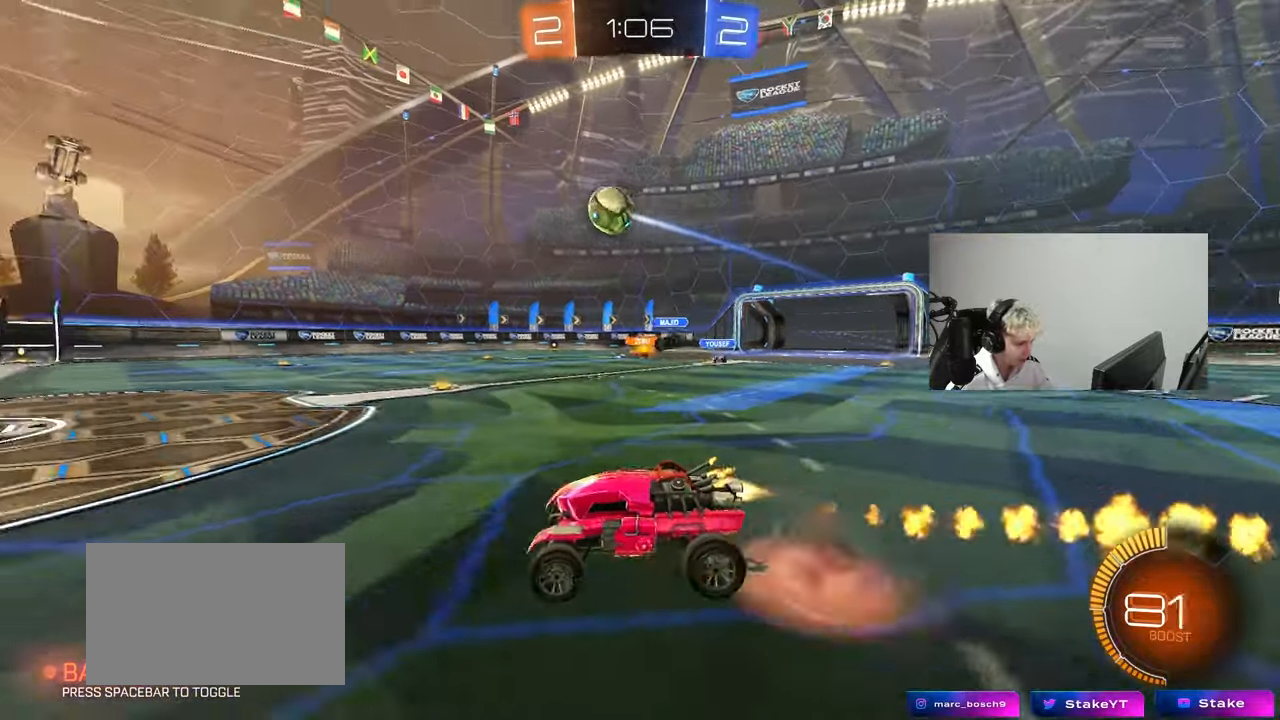
{"keys": ["a", "shift"], "mouse": ["left"], "mouse_move": "still", "events": [[17, "a", "down"], [17, "d", "up"], [17, "mouse_right", "up"], [17, "shift", "down"], [67, "mouse_right", "down"], [117, "s", "down"], [117, "w", "up"], [200, "space", "down"], [250, "mouse_right", "up"], [383, "space", "up"], [483, "s", "up"]]}
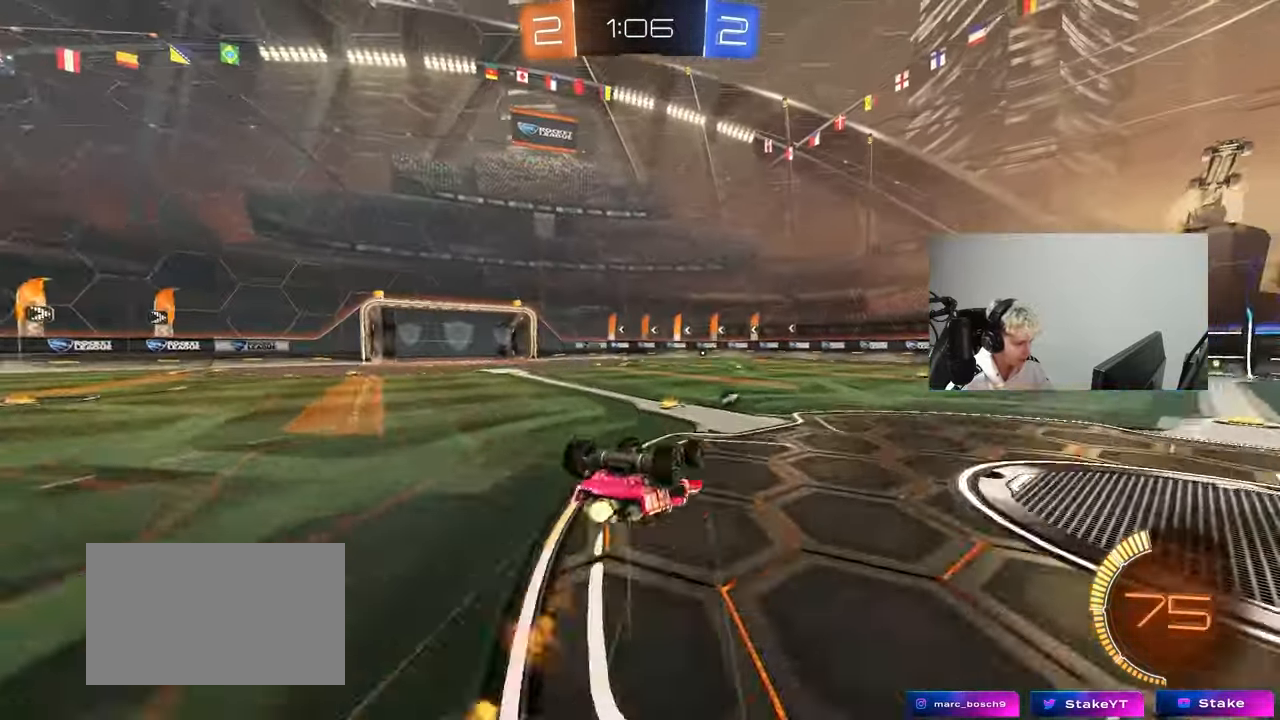
{"keys": [], "mouse": [], "mouse_move": "still", "events": [[33, "mouse_left", "up"], [83, "s", "down"], [167, "space", "down"], [350, "s", "up"], [350, "shift", "up"], [350, "space", "up"], [400, "a", "up"]]}
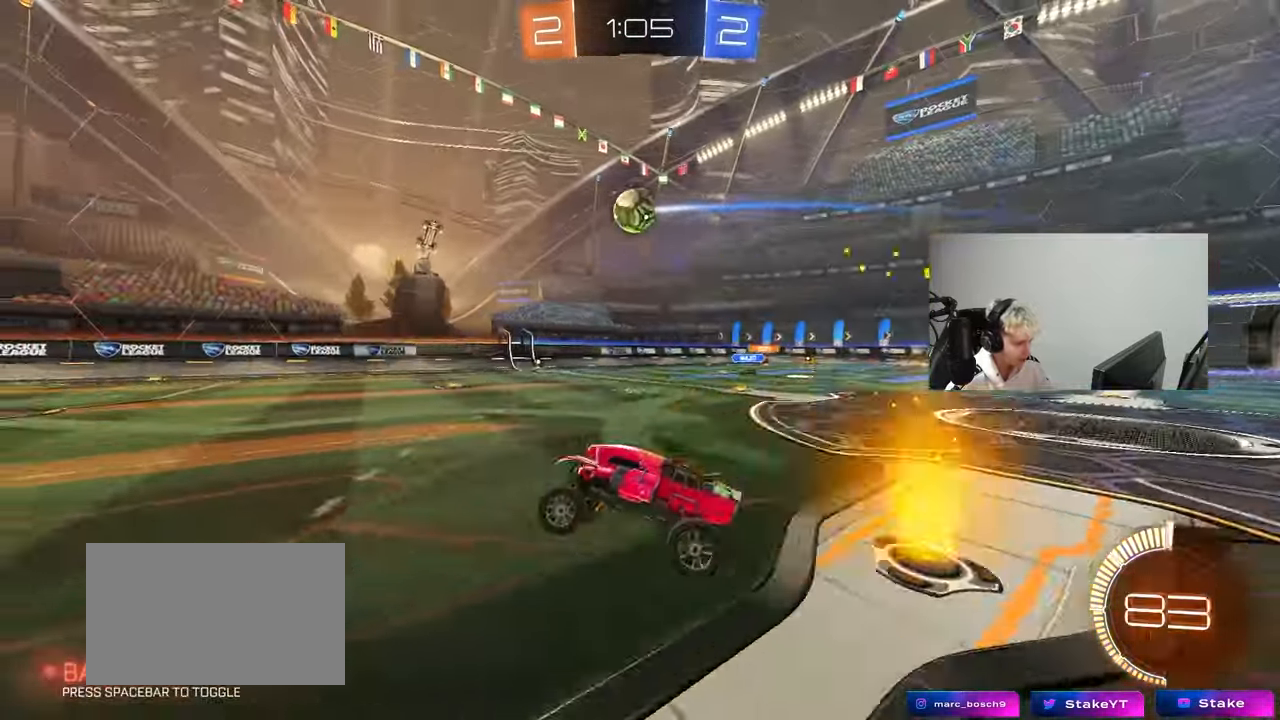
{"keys": ["w"], "mouse": [], "mouse_move": "still", "events": [[50, "w", "down"], [317, "space", "down"], [467, "space", "up"]]}
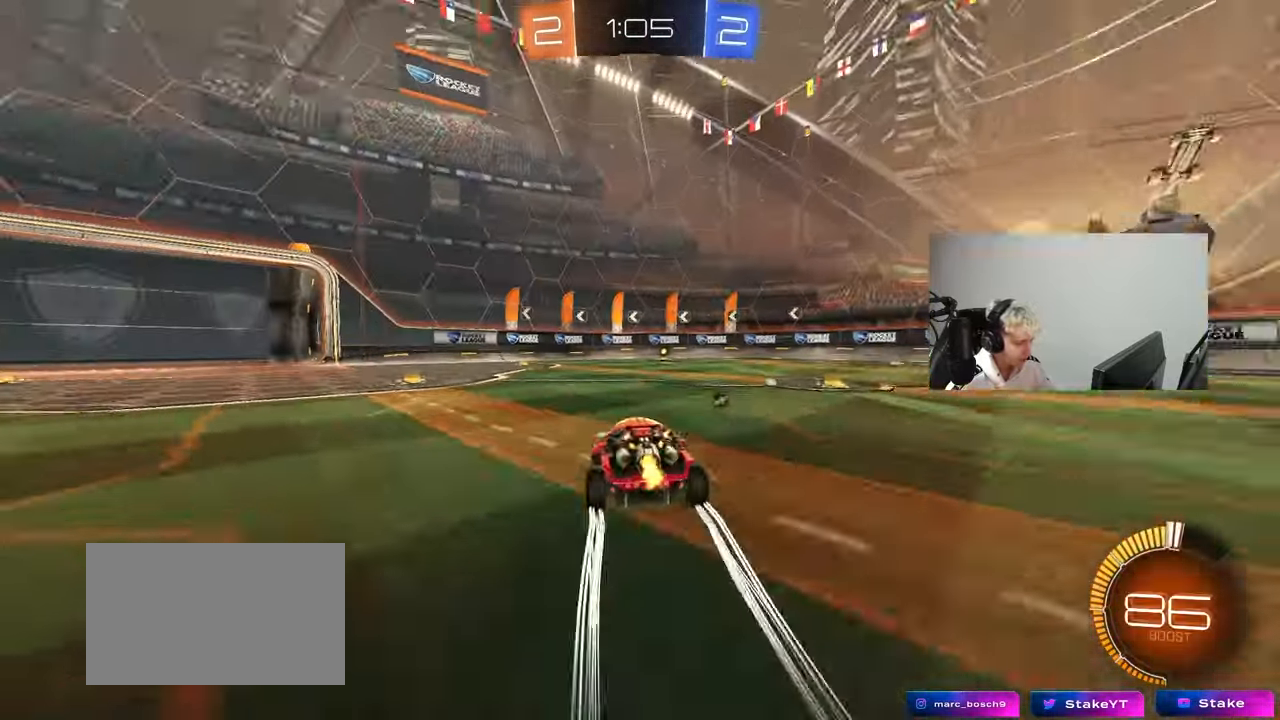
{"keys": ["w"], "mouse": [], "mouse_move": "still", "events": [[50, "mouse_left", "down"], [200, "mouse_left", "up"], [200, "space", "down"], [383, "d", "down"], [383, "space", "up"], [483, "d", "up"]]}
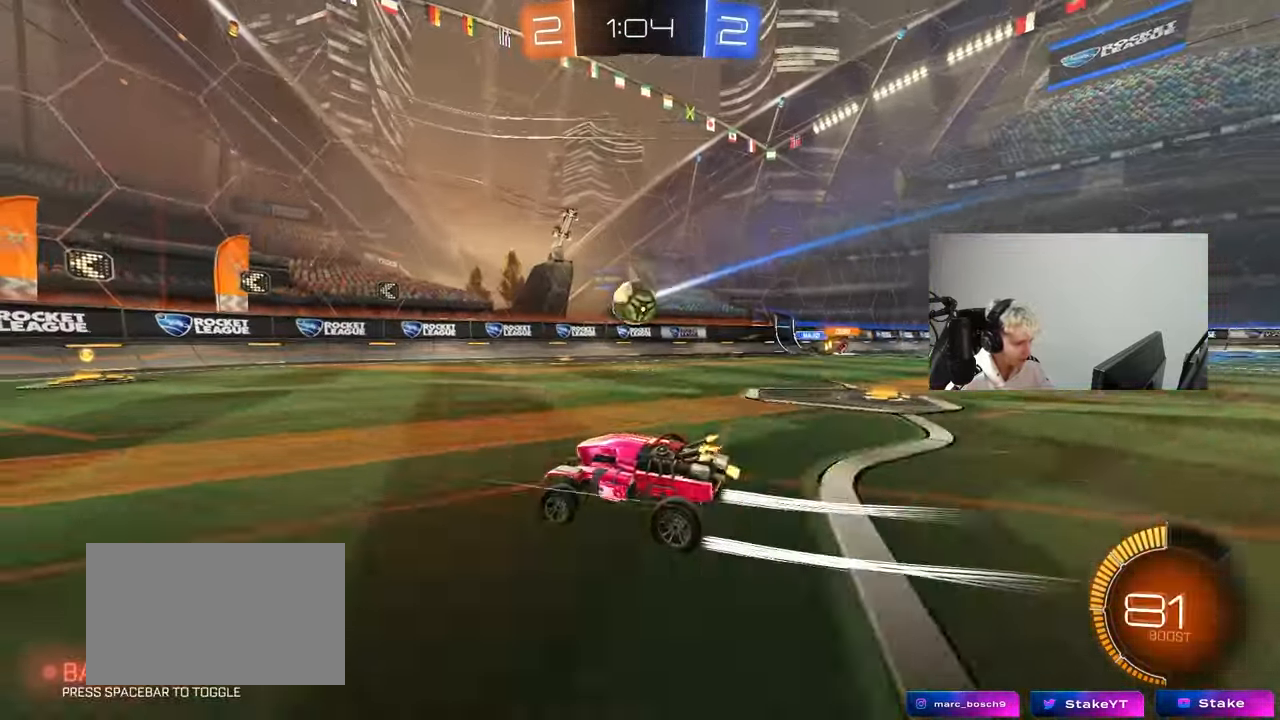
{"keys": ["d", "w"], "mouse": [], "mouse_move": "still", "events": [[350, "d", "down"]]}
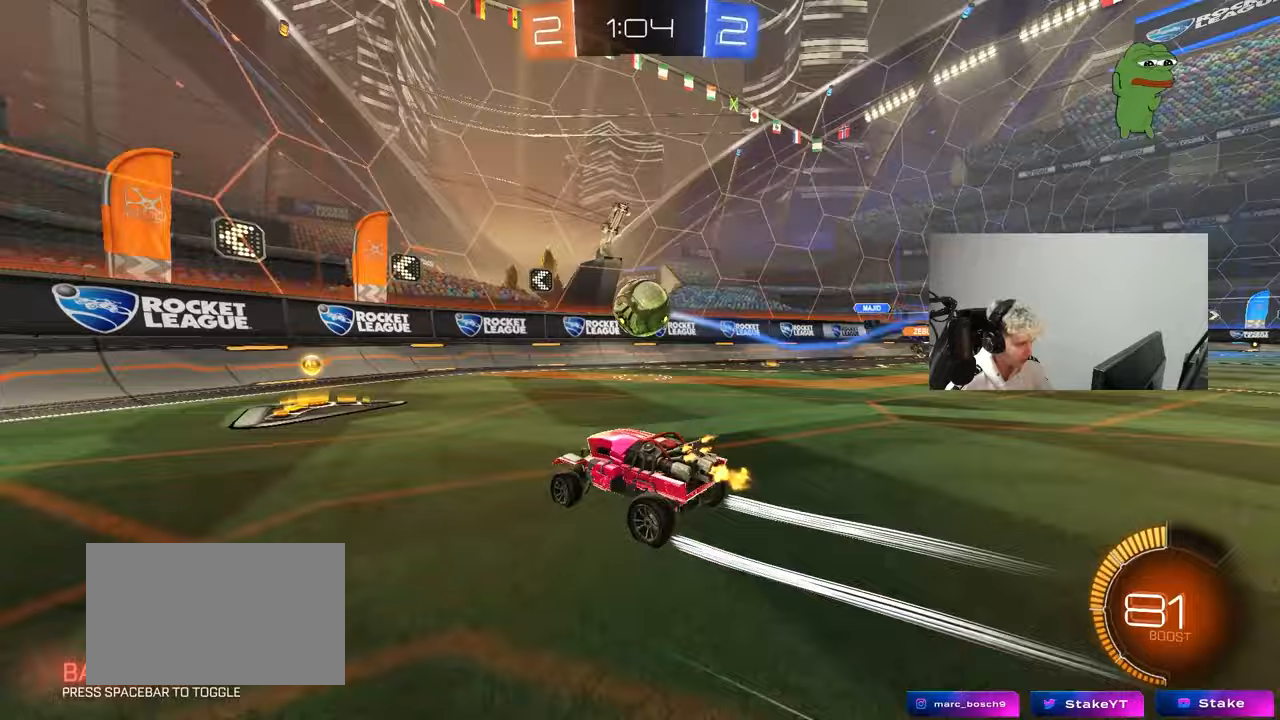
{"keys": ["d"], "mouse": ["left", "right"], "mouse_move": "down-left", "events": [[83, "mouse_right", "down"], [83, "w", "up"], [133, "s", "down"], [183, "mouse_left", "down"], [183, "shift", "down"], [283, "d", "up"], [283, "mouse_right", "up"], [283, "s", "up"], [283, "shift", "up"], [333, "mouse_left", "up"], [333, "mouse_right", "down"], [367, "mouse_left", "down"], [467, "d", "down"]]}
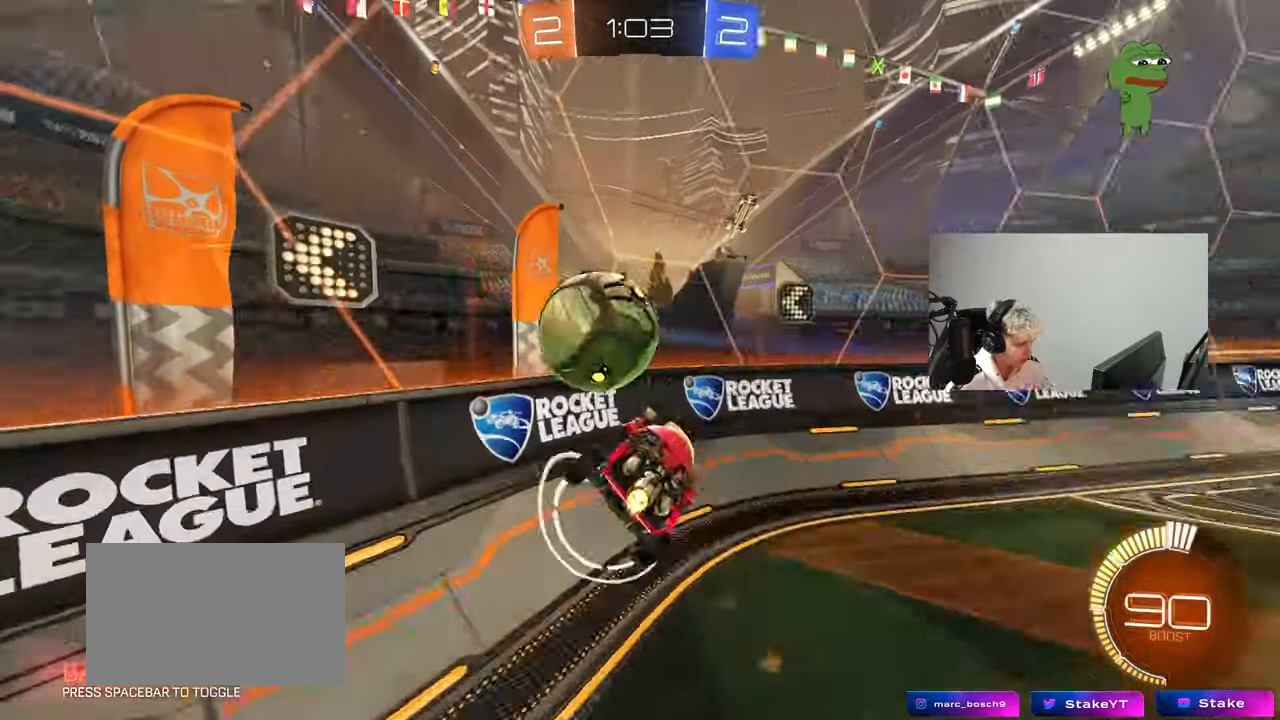
{"keys": ["a", "w"], "mouse": ["left"], "mouse_move": "still", "events": [[17, "mouse_right", "up"], [50, "w", "down"], [100, "a", "down"], [100, "d", "up"]]}
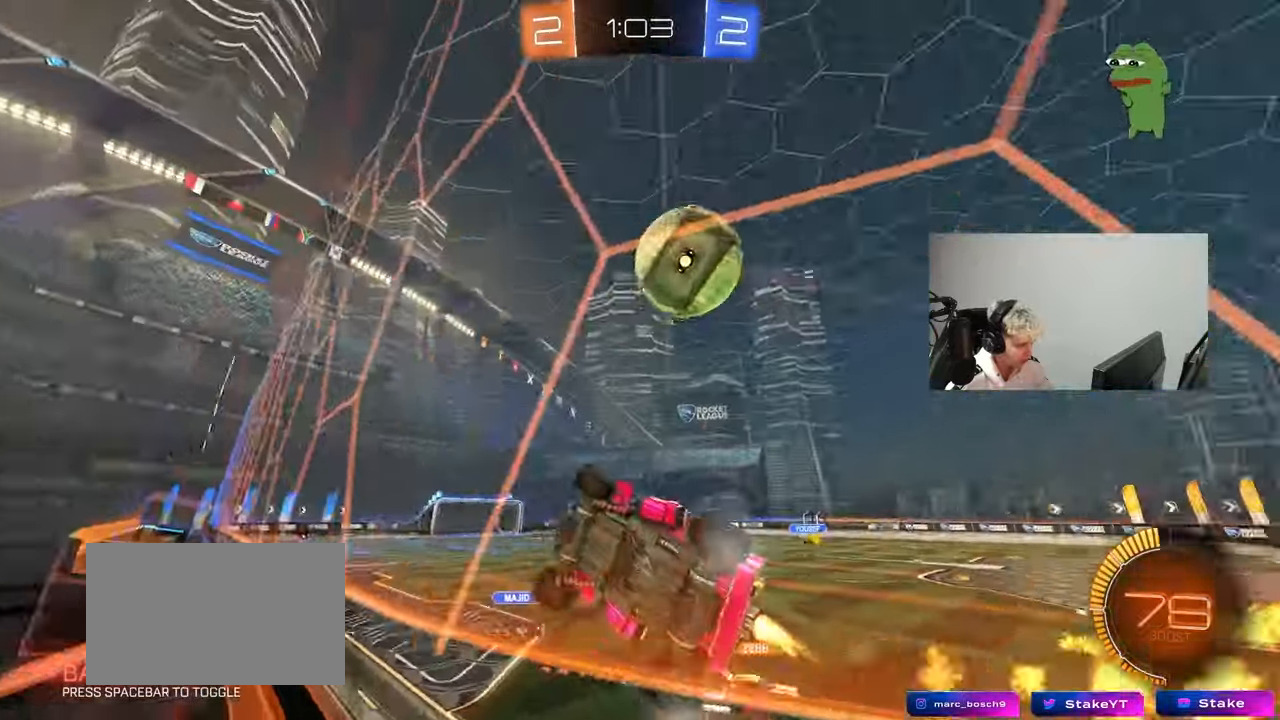
{"keys": ["a", "shift"], "mouse": ["left", "right"], "mouse_move": "down-left", "events": [[117, "a", "up"], [167, "d", "down"], [267, "mouse_left", "up"], [267, "w", "up"], [300, "mouse_right", "down"], [367, "s", "down"], [450, "a", "down"], [450, "d", "up"], [450, "mouse_left", "down"], [450, "shift", "down"], [500, "s", "up"]]}
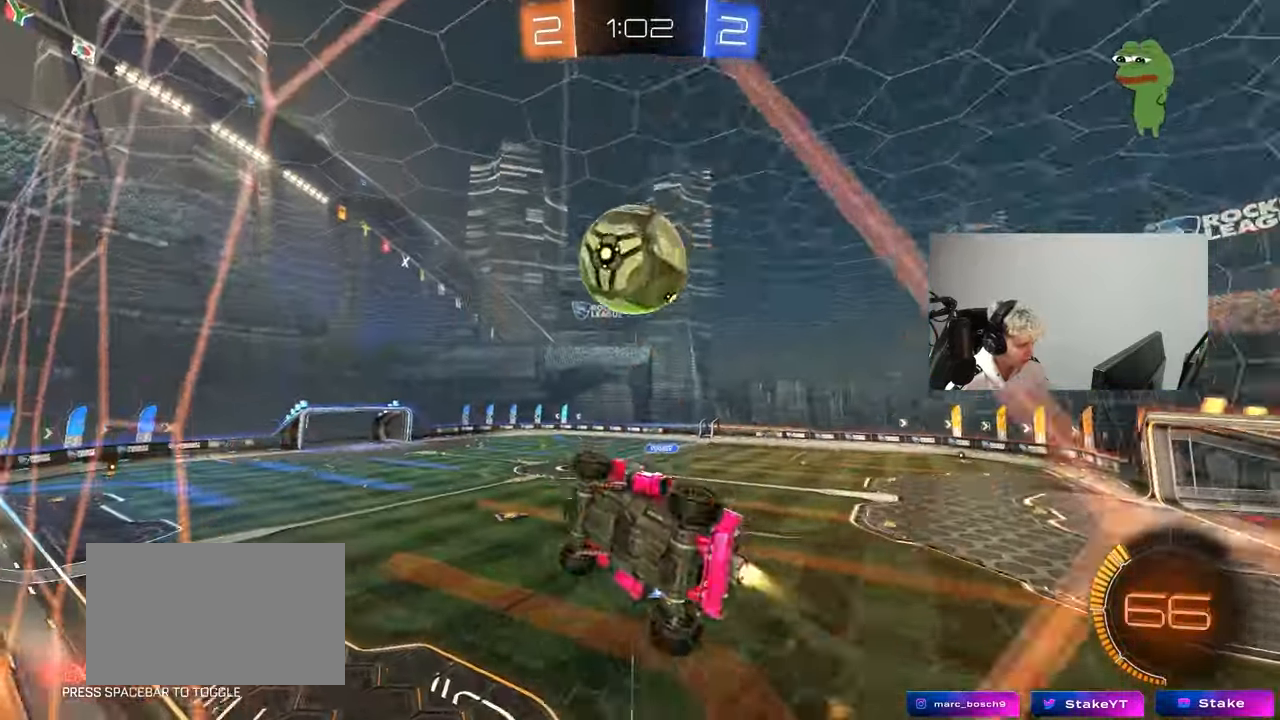
{"keys": ["a", "w"], "mouse": ["left"], "mouse_move": "still", "events": [[50, "mouse_right", "up"], [83, "s", "down"], [133, "mouse_left", "up"], [183, "d", "down"], [183, "mouse_left", "down"], [233, "a", "up"], [233, "d", "up"], [233, "s", "up"], [233, "shift", "up"], [367, "a", "down"], [367, "w", "down"]]}
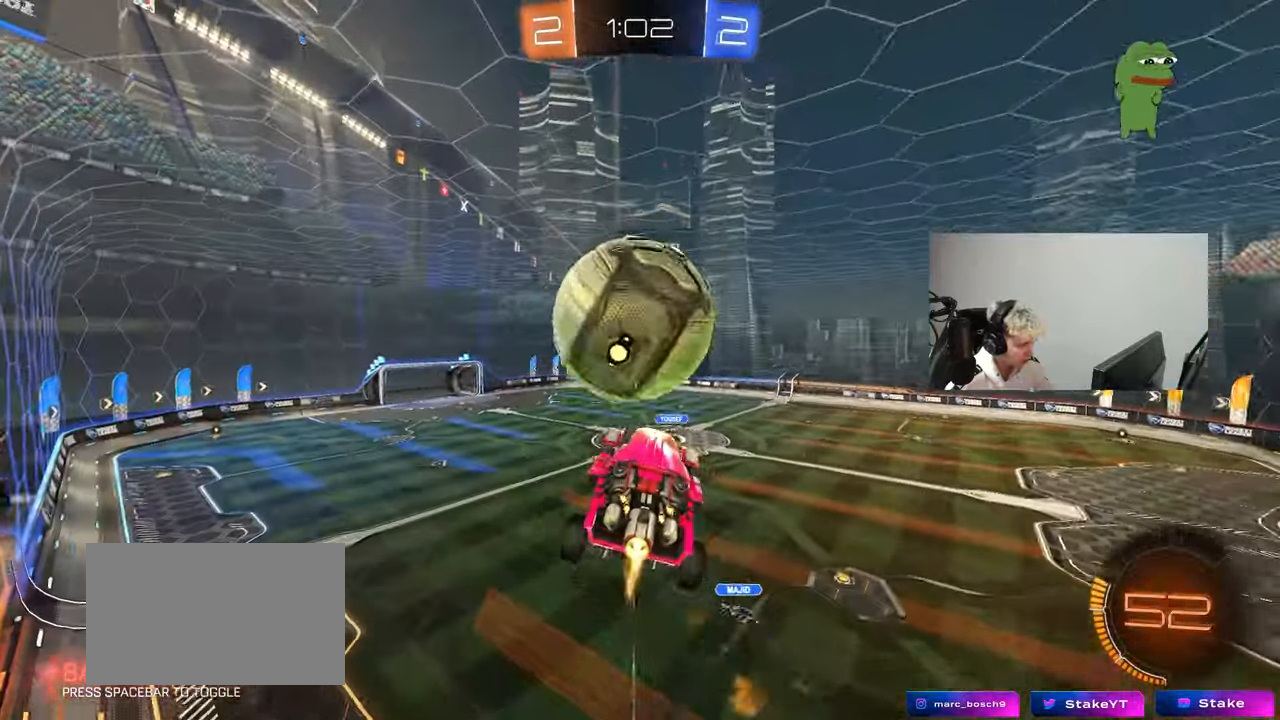
{"keys": ["d", "s"], "mouse": ["left"], "mouse_move": "still", "events": [[17, "a", "up"], [17, "w", "up"], [300, "a", "down"], [383, "a", "up"], [383, "d", "down"], [483, "s", "down"]]}
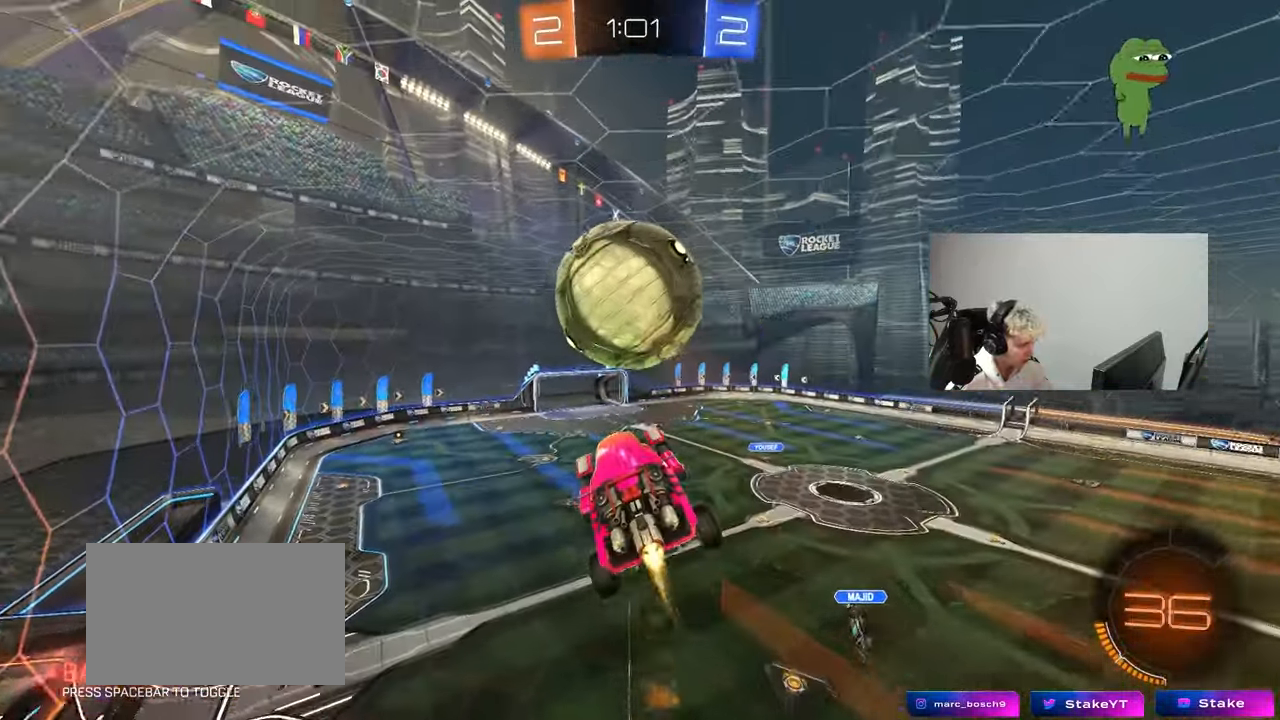
{"keys": ["a", "shift"], "mouse": [], "mouse_move": "still", "events": [[33, "d", "up"], [117, "s", "up"], [167, "mouse_left", "up"], [217, "d", "down"], [317, "a", "down"], [317, "d", "up"], [317, "shift", "down"], [350, "s", "down"], [450, "s", "up"]]}
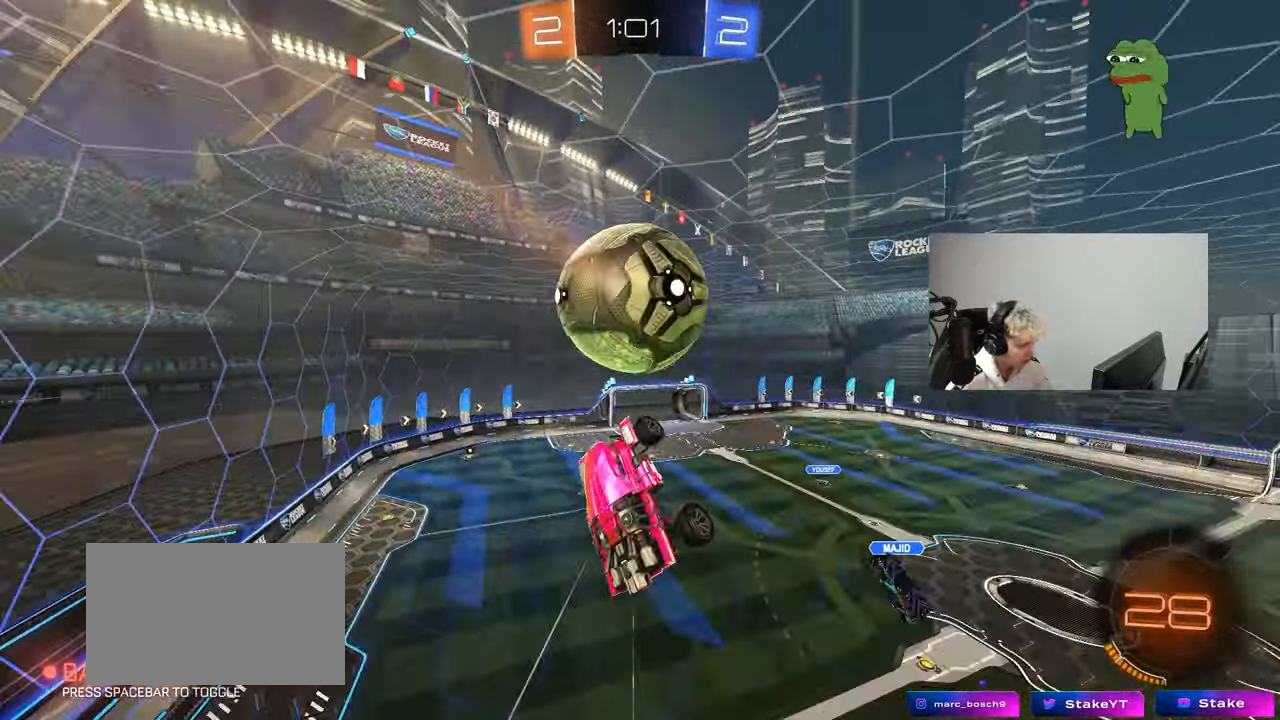
{"keys": ["q"], "mouse": ["left"], "mouse_move": "still", "events": [[83, "mouse_left", "down"], [133, "shift", "up"], [133, "w", "down"], [233, "d", "down"], [283, "a", "up"], [417, "q", "down"], [467, "d", "up"], [467, "w", "up"]]}
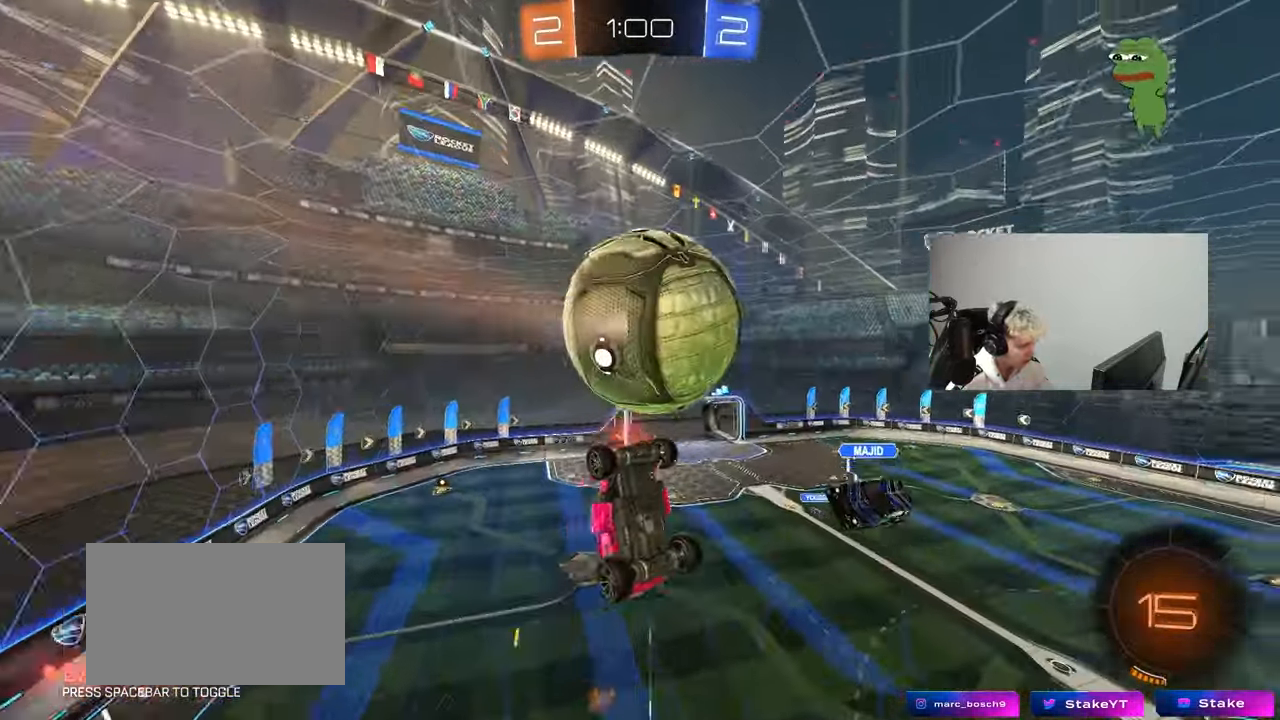
{"keys": ["a", "q"], "mouse": [], "mouse_move": "still", "events": [[17, "mouse_left", "up"], [17, "s", "down"], [50, "a", "down"], [100, "d", "down"], [150, "d", "up"], [200, "d", "down"], [300, "a", "up"], [433, "d", "up"], [433, "s", "up"], [483, "a", "down"]]}
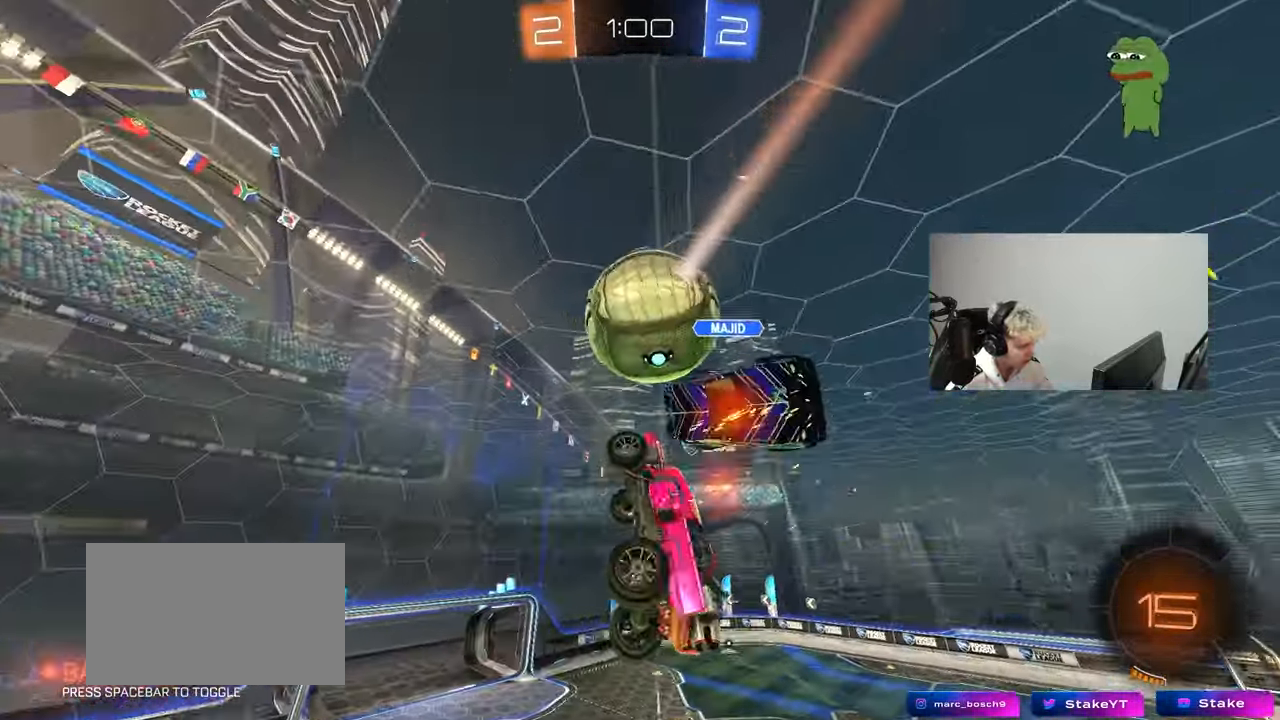
{"keys": ["a", "w"], "mouse": [], "mouse_move": "still", "events": [[167, "a", "up"], [167, "q", "up"], [167, "space", "down"], [167, "w", "down"], [217, "d", "down"], [350, "d", "up"], [350, "space", "up"], [450, "a", "down"]]}
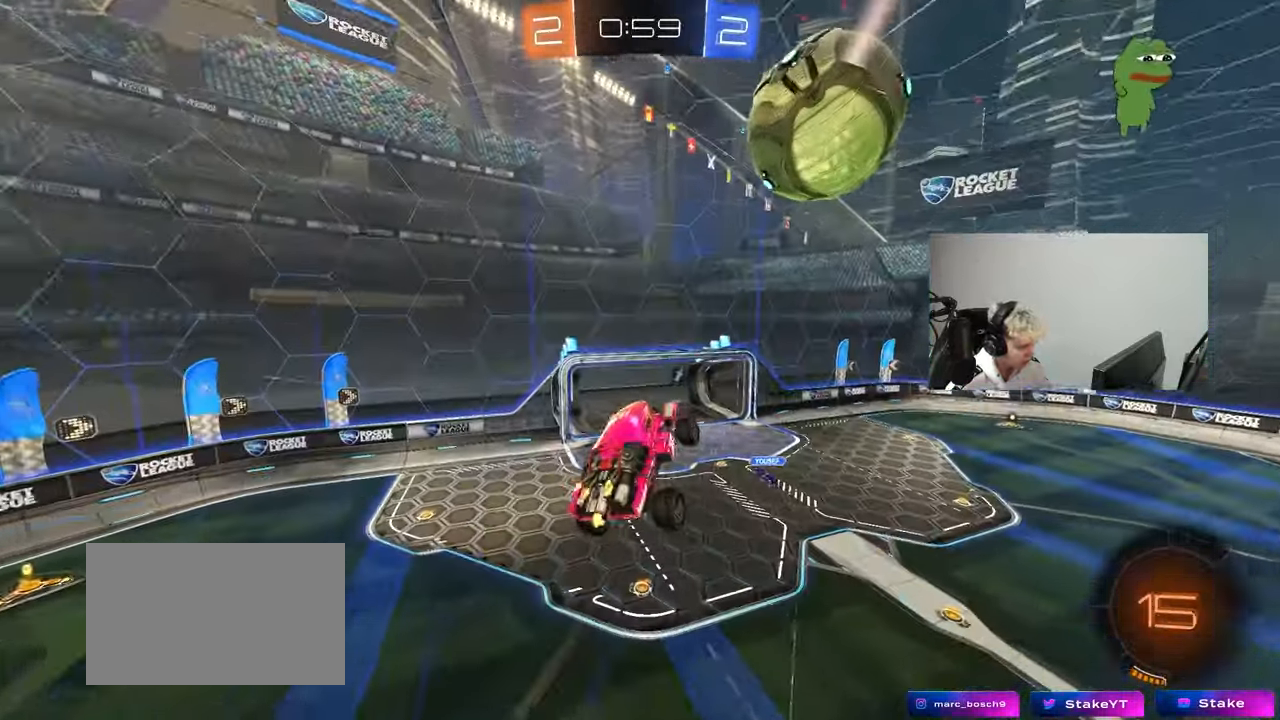
{"keys": ["a", "s"], "mouse": [], "mouse_move": "still", "events": [[50, "a", "up"], [50, "w", "up"], [233, "s", "down"], [233, "space", "down"], [317, "d", "down"], [317, "shift", "down"], [417, "space", "up"], [467, "a", "down"], [467, "d", "up"], [467, "shift", "up"]]}
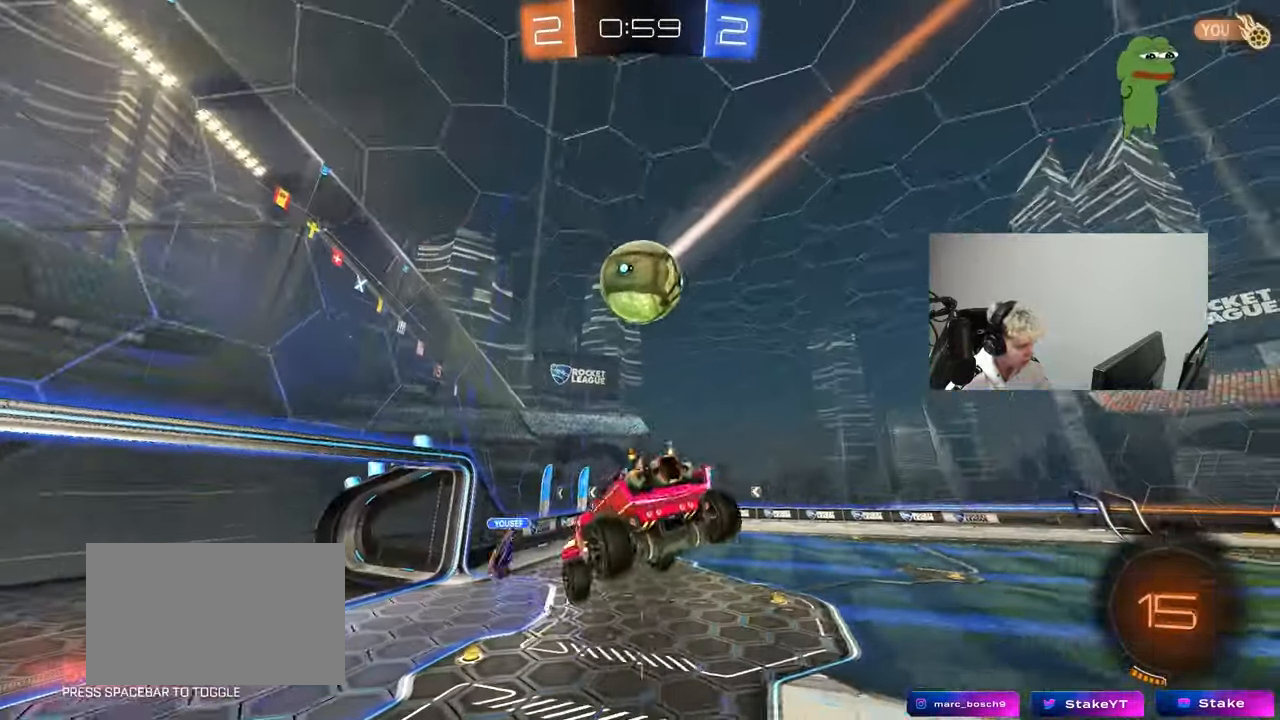
{"keys": ["d", "shift", "w"], "mouse": ["left"], "mouse_move": "still", "events": [[50, "a", "up"], [50, "s", "up"], [300, "w", "down"], [333, "d", "down"], [433, "mouse_left", "down"], [483, "shift", "down"]]}